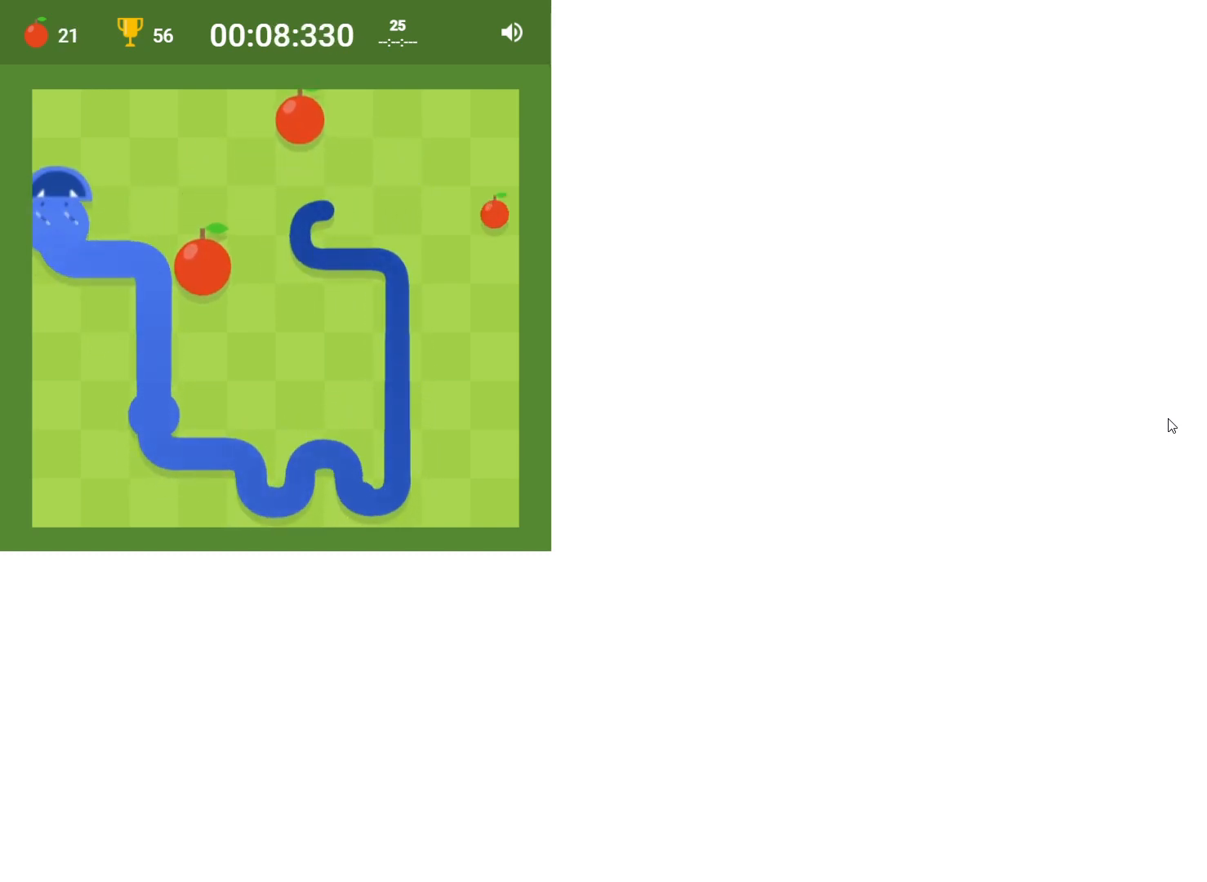
Gameplay with keyboard; each line is a JSON object with the keys held at the frame after it. "events" lists presses ("down") and releases ("up") of "down", "left", "right" and "up" between this image and that frame as [ms after this image, input, new state], when the widget could be followed in between. No other keys are recorded. Mouse input is not recorded.
{"keys": ["down", "right"], "events": [[33, "right", "down"], [33, "up", "up"], [300, "right", "up"], [400, "down", "down"], [467, "right", "down"]]}
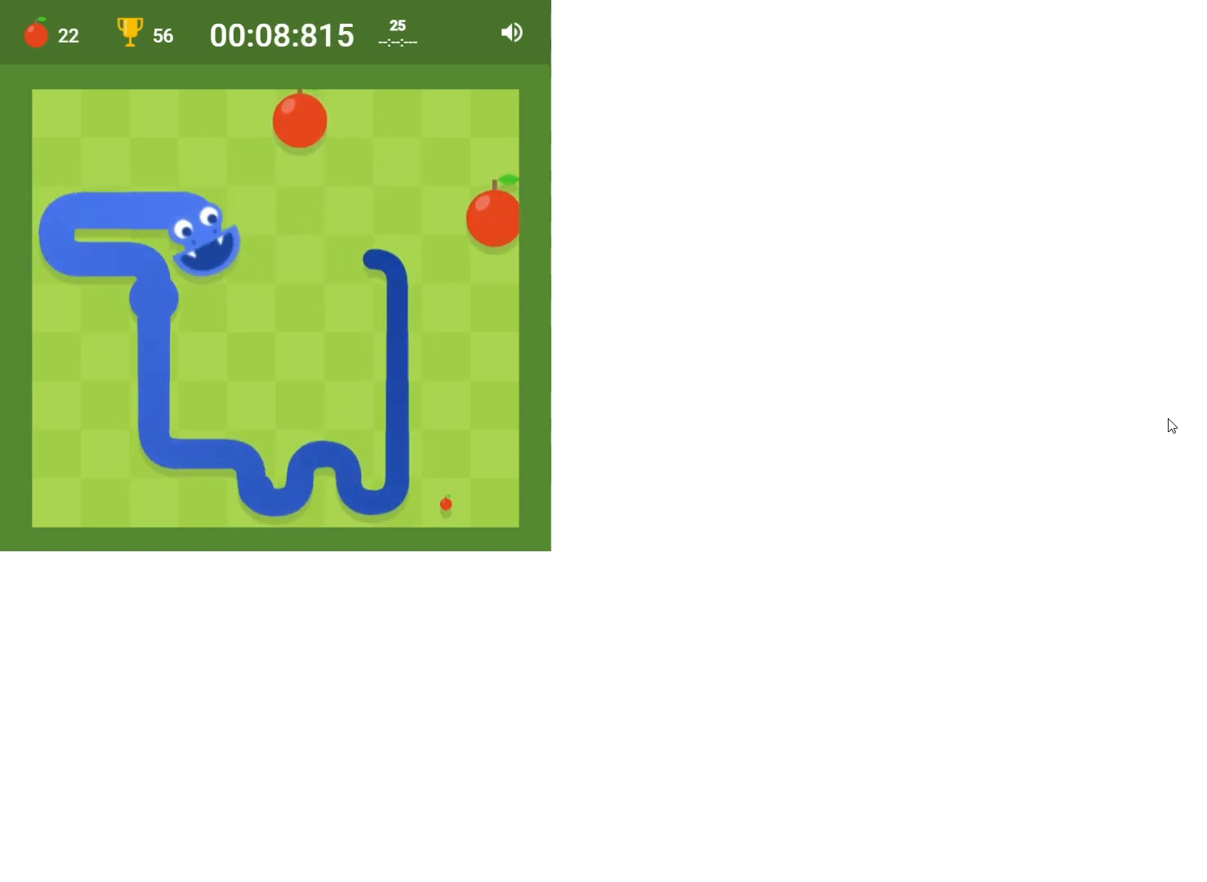
{"keys": [], "events": [[33, "down", "up"], [67, "up", "down"], [100, "right", "up"], [333, "up", "up"]]}
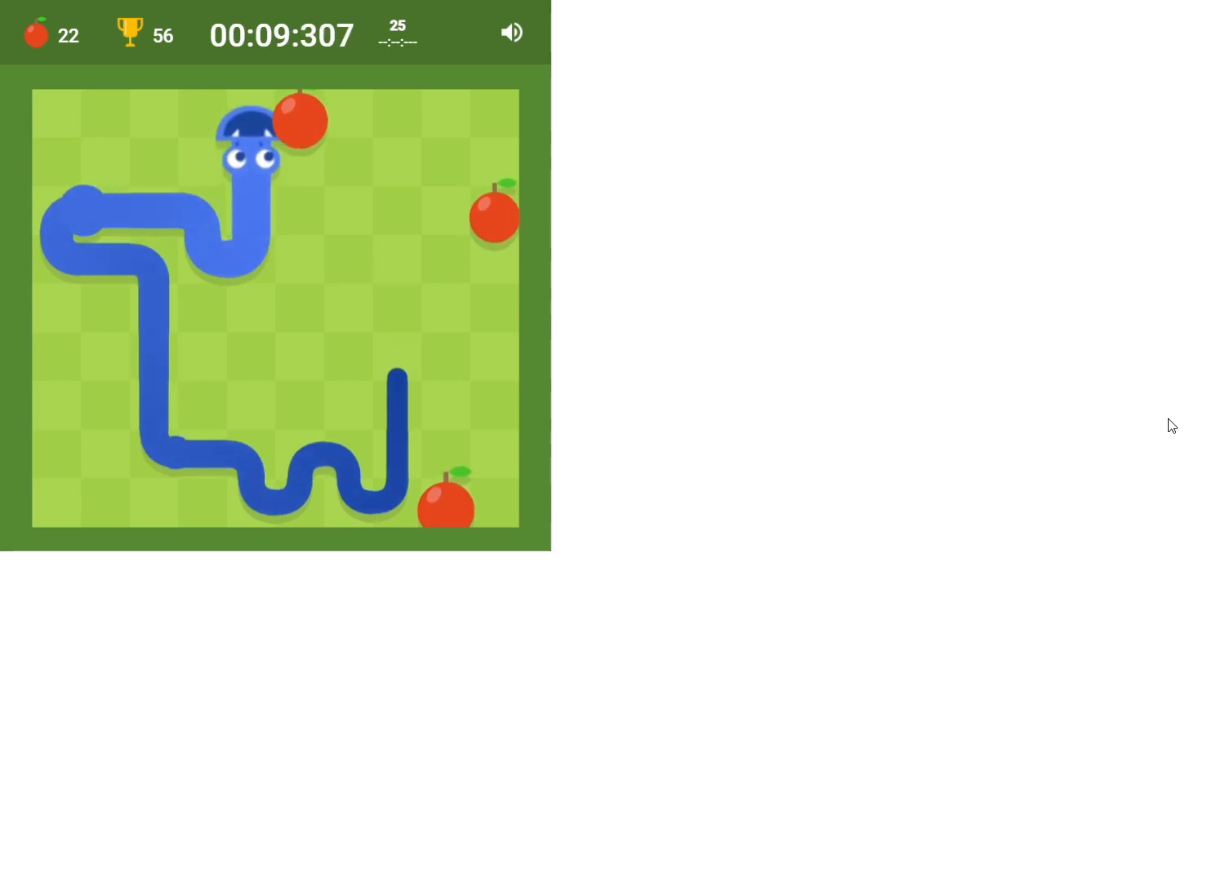
{"keys": [], "events": [[33, "right", "down"], [233, "right", "up"]]}
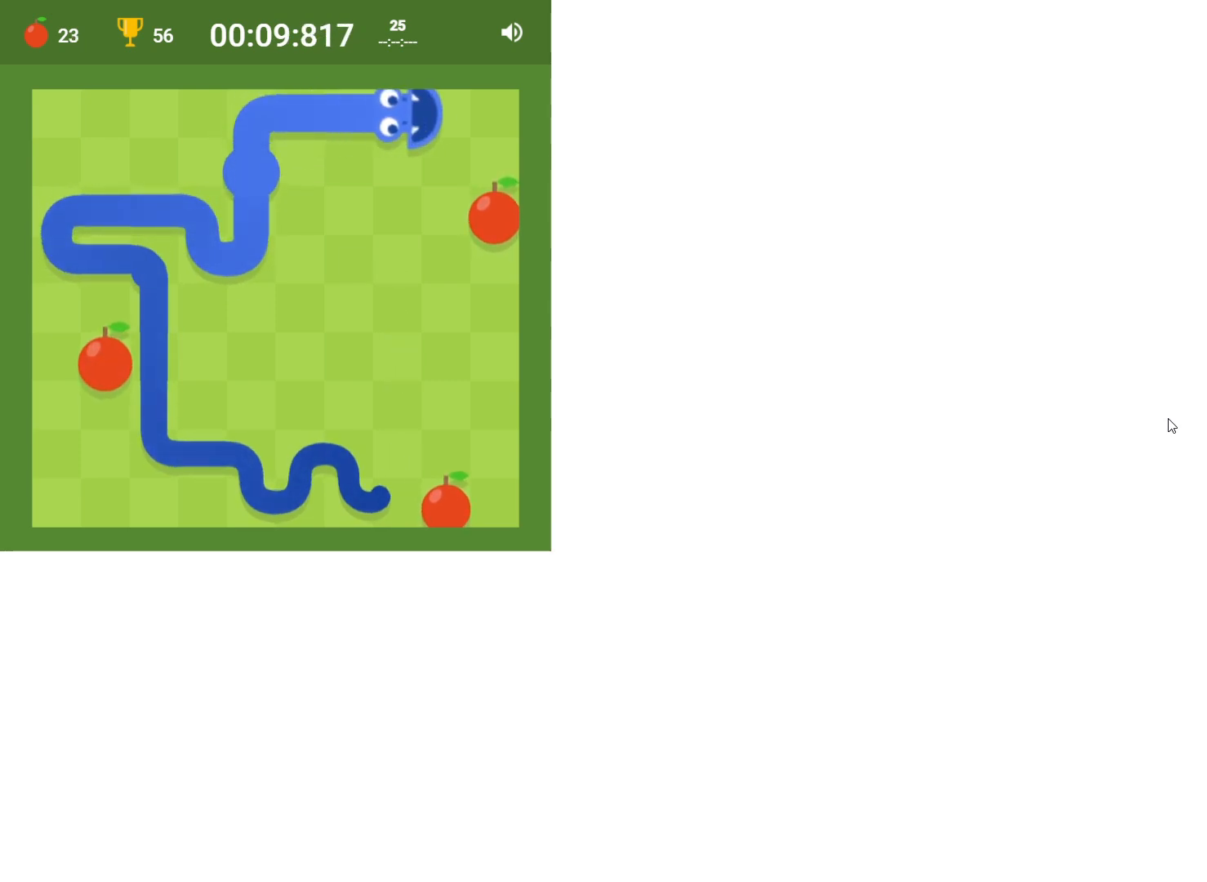
{"keys": [], "events": [[200, "down", "down"], [400, "down", "up"]]}
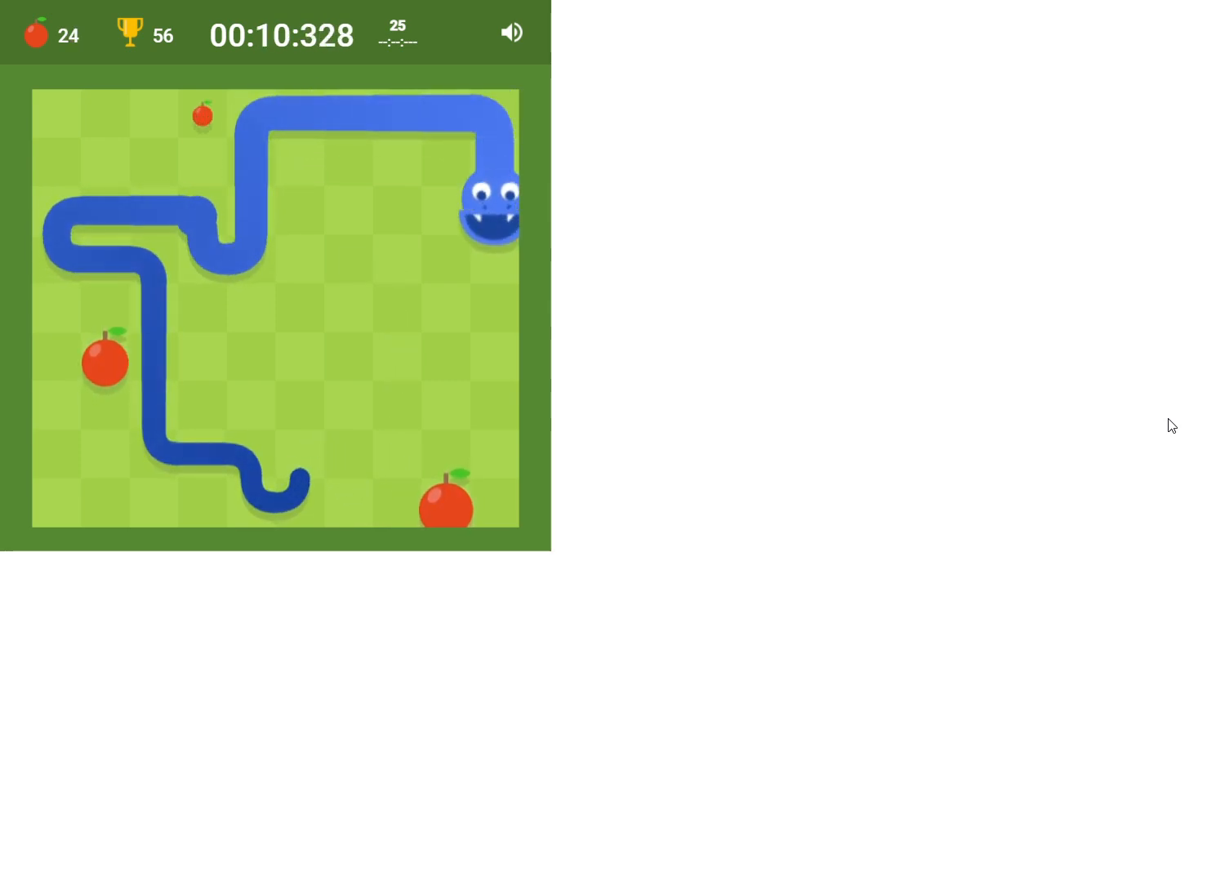
{"keys": [], "events": [[50, "left", "down"], [117, "down", "down"], [200, "left", "up"], [383, "down", "up"]]}
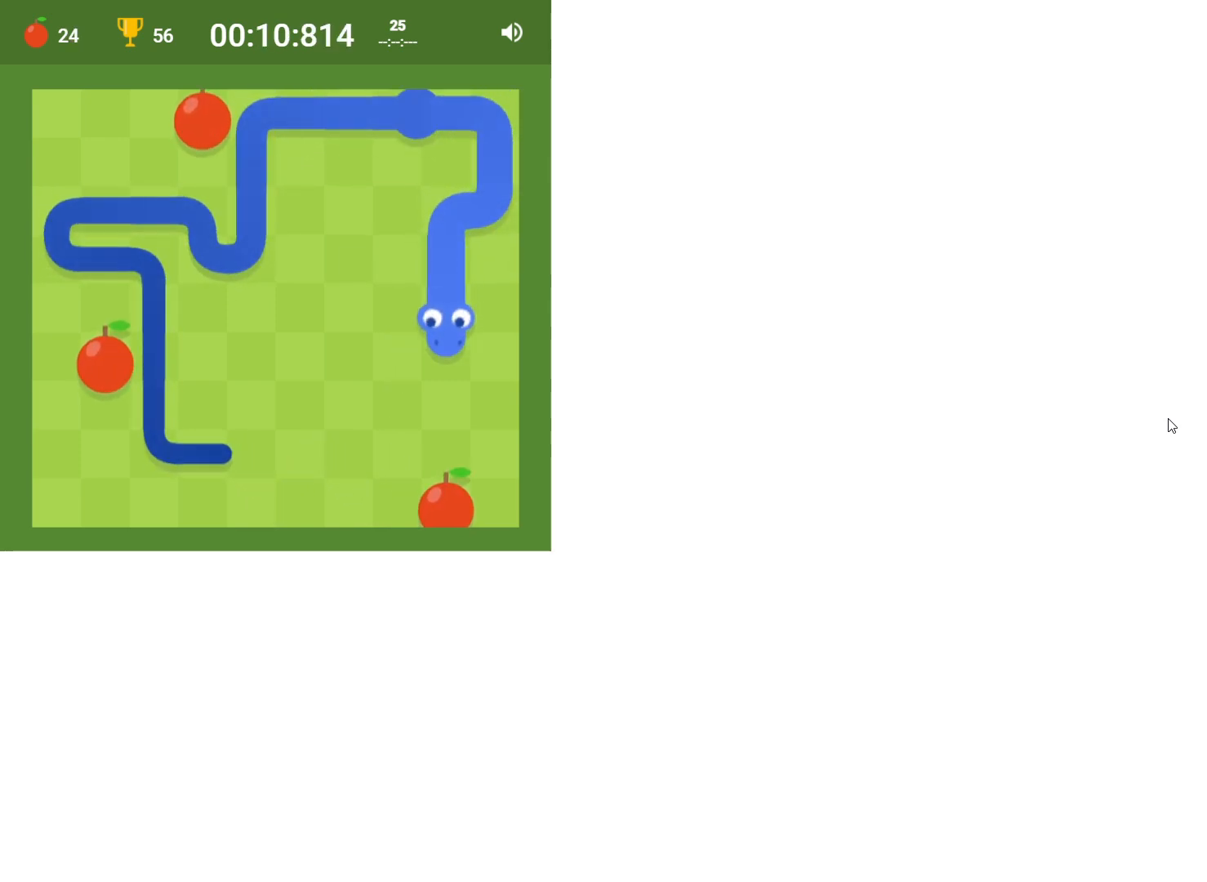
{"keys": ["left", "up"], "events": [[417, "left", "down"], [450, "up", "down"]]}
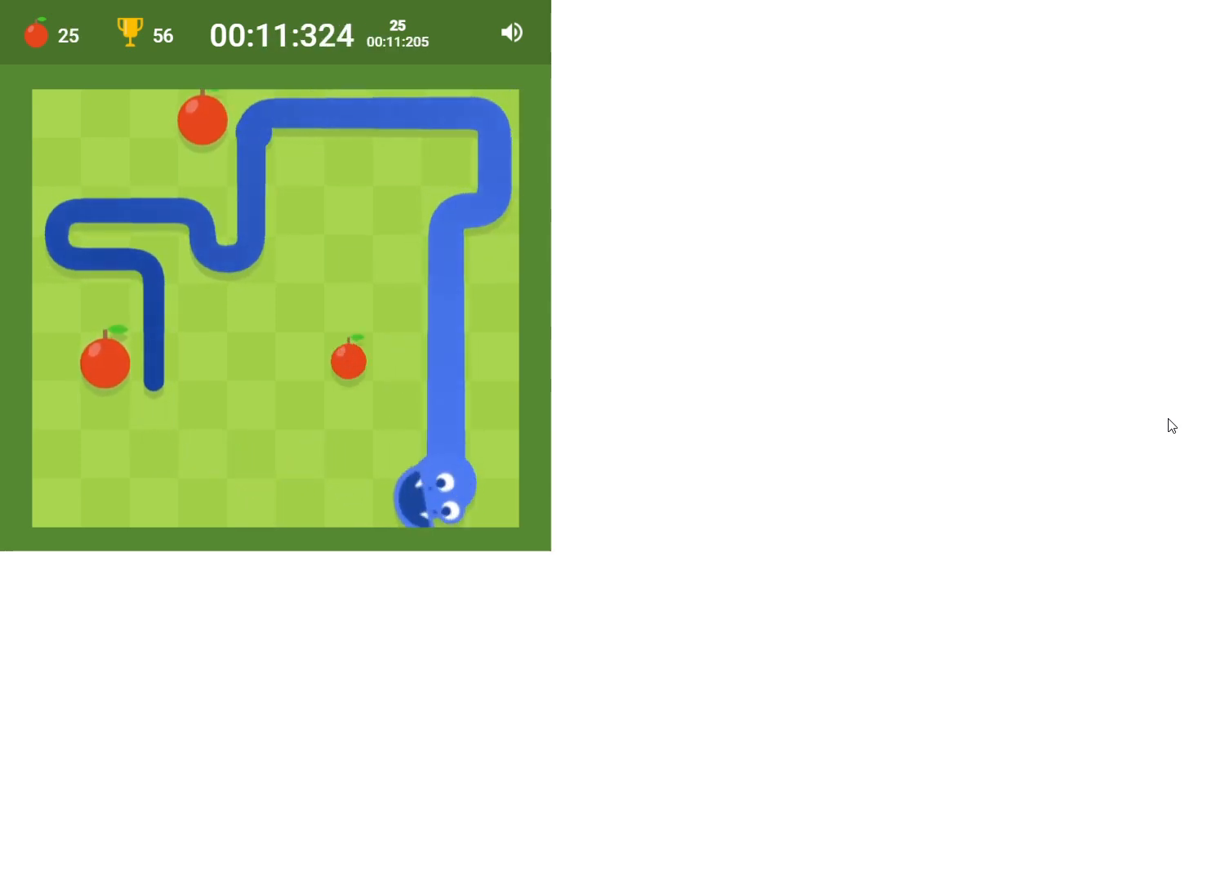
{"keys": ["left"], "events": [[50, "left", "up"], [200, "up", "up"], [433, "left", "down"]]}
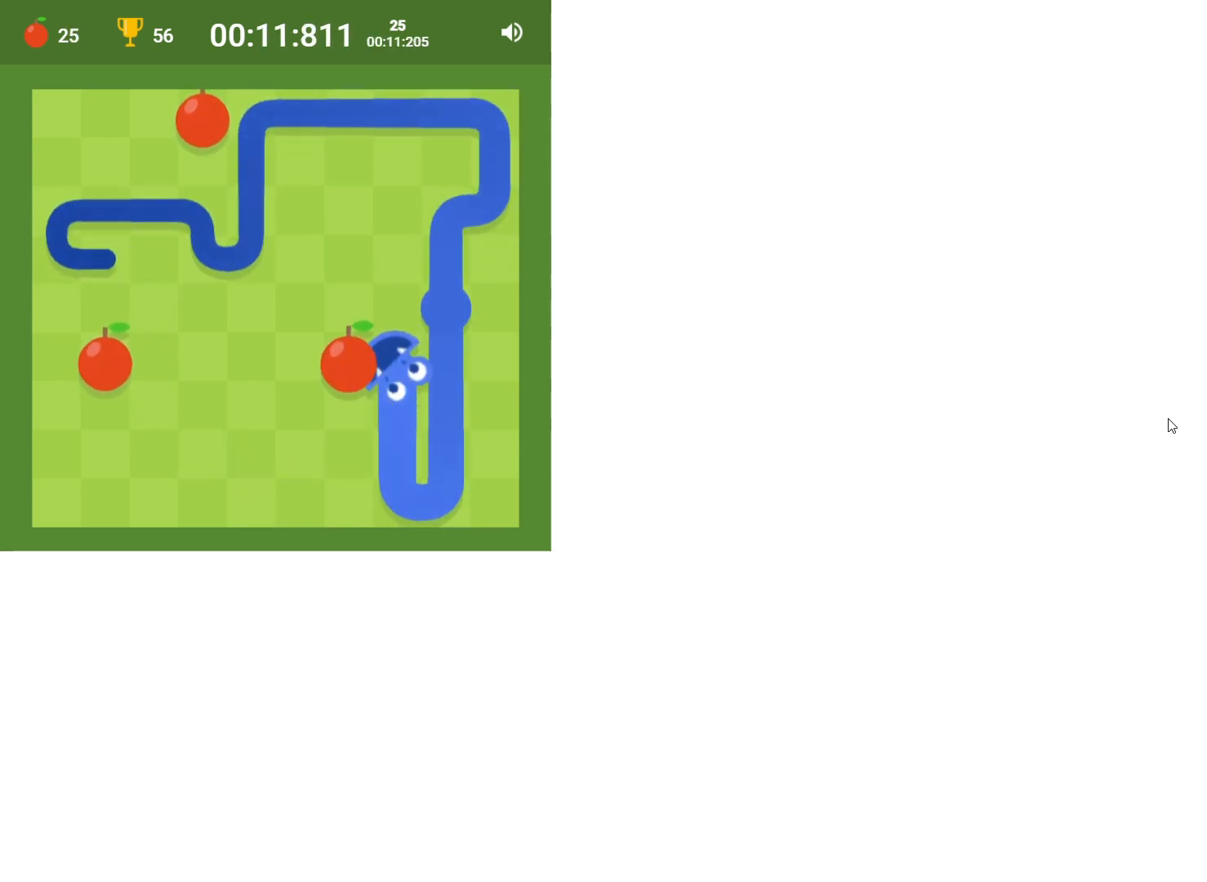
{"keys": [], "events": [[167, "left", "up"]]}
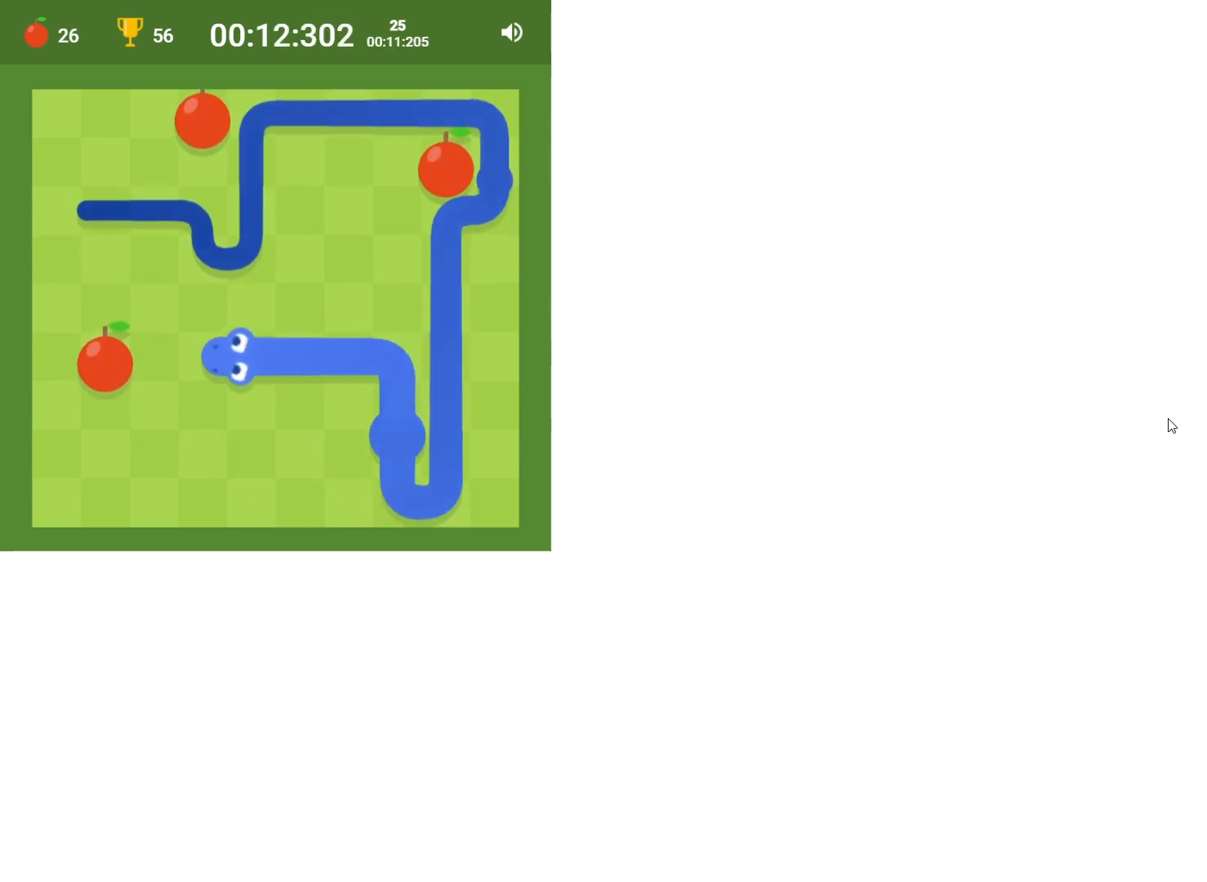
{"keys": ["up"], "events": [[283, "up", "down"]]}
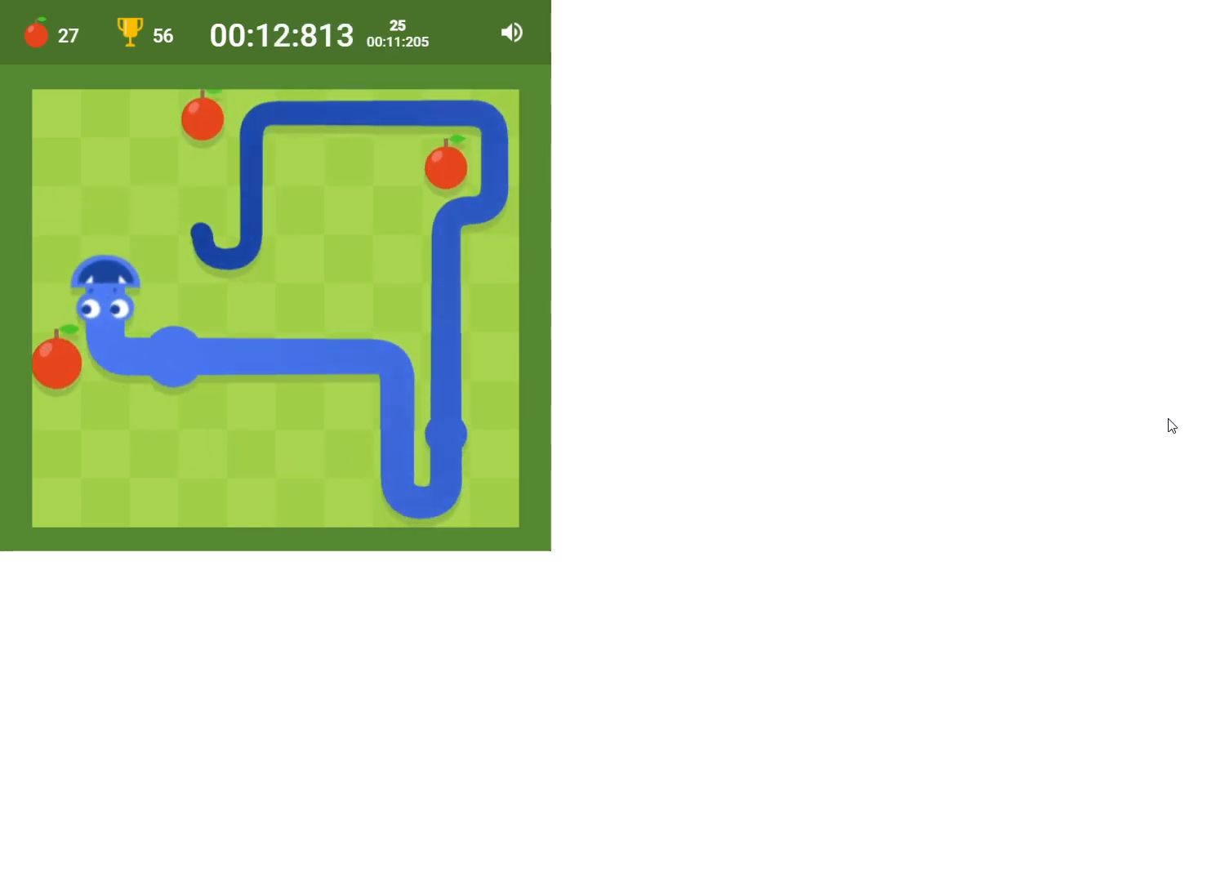
{"keys": ["right"], "events": [[33, "up", "up"], [450, "right", "down"]]}
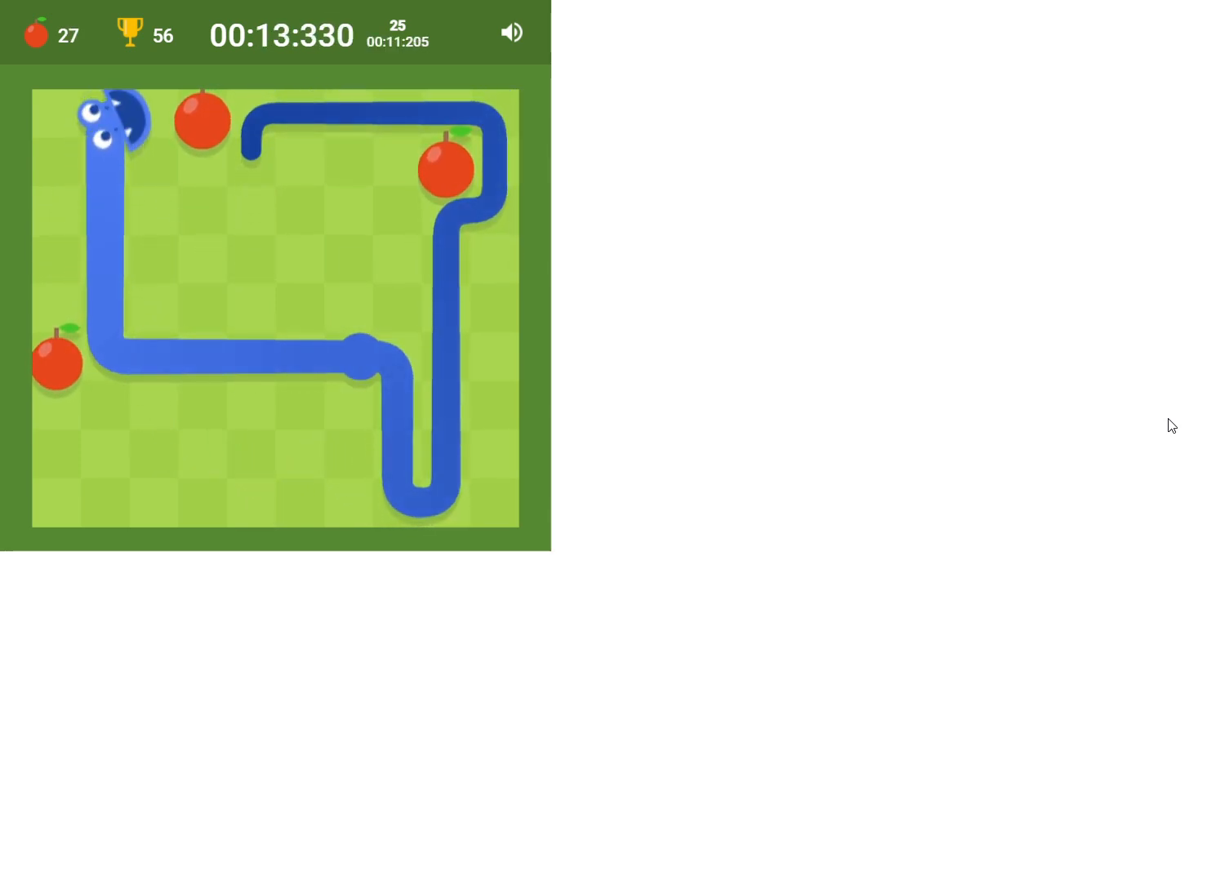
{"keys": [], "events": [[133, "right", "up"], [200, "down", "down"], [267, "right", "down"], [367, "down", "up"], [500, "right", "up"]]}
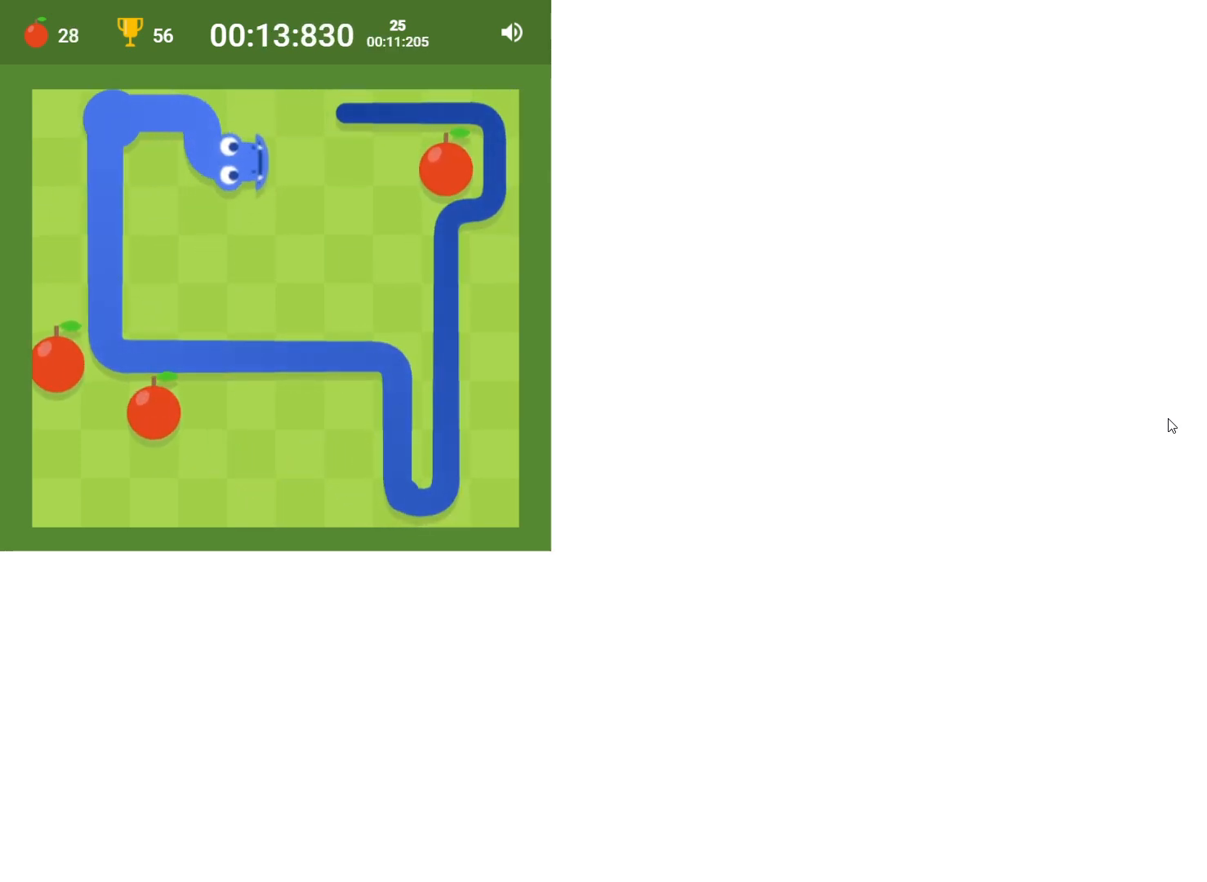
{"keys": ["up"], "events": [[500, "up", "down"]]}
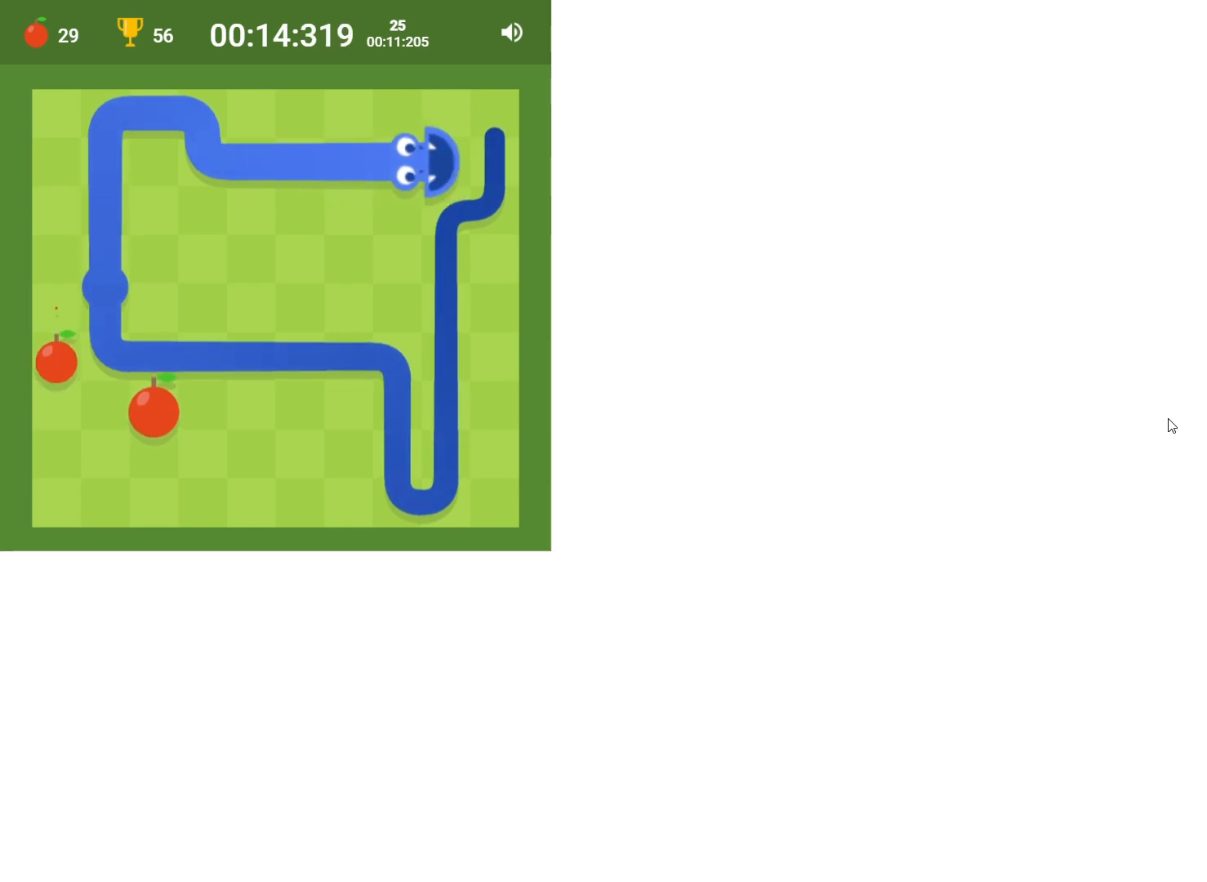
{"keys": ["down"], "events": [[50, "right", "down"], [117, "up", "up"], [267, "down", "down"], [317, "right", "up"]]}
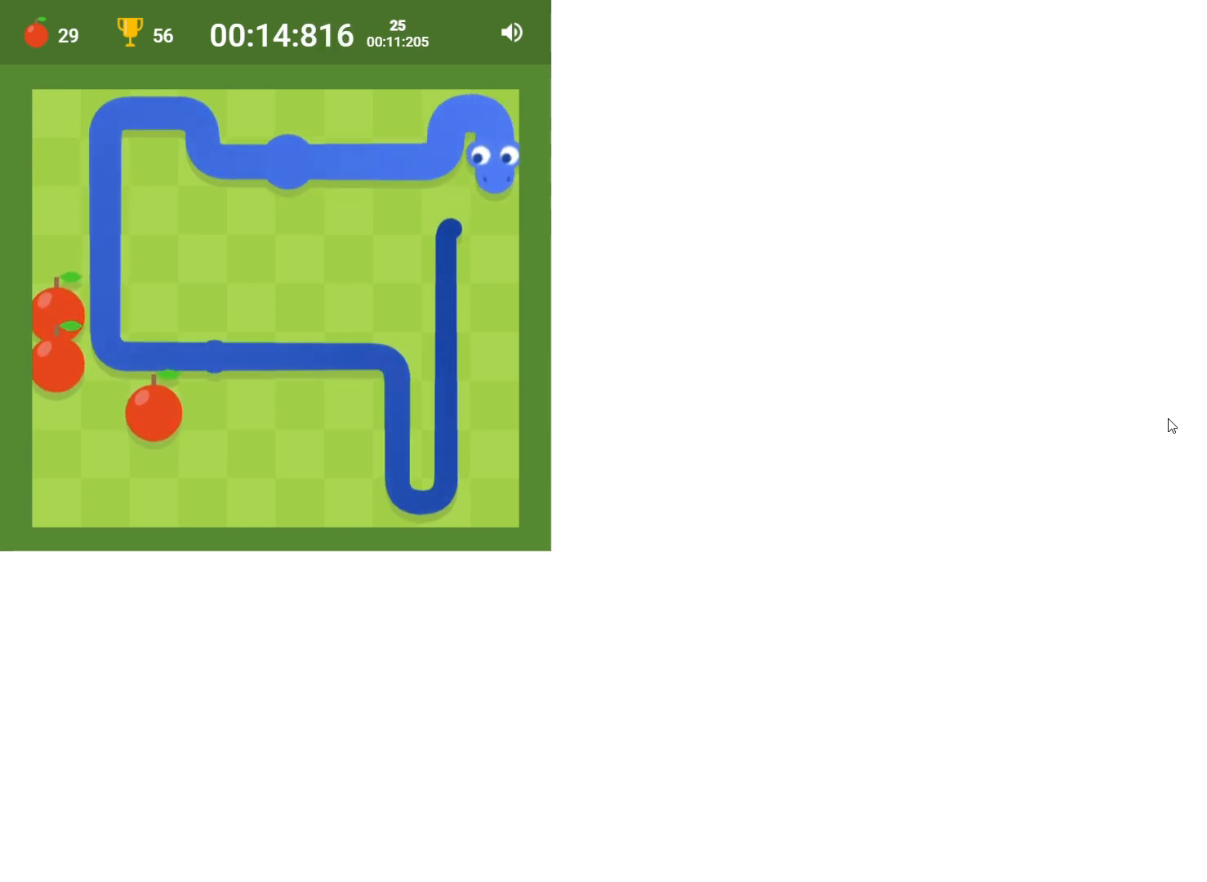
{"keys": [], "events": [[33, "down", "up"]]}
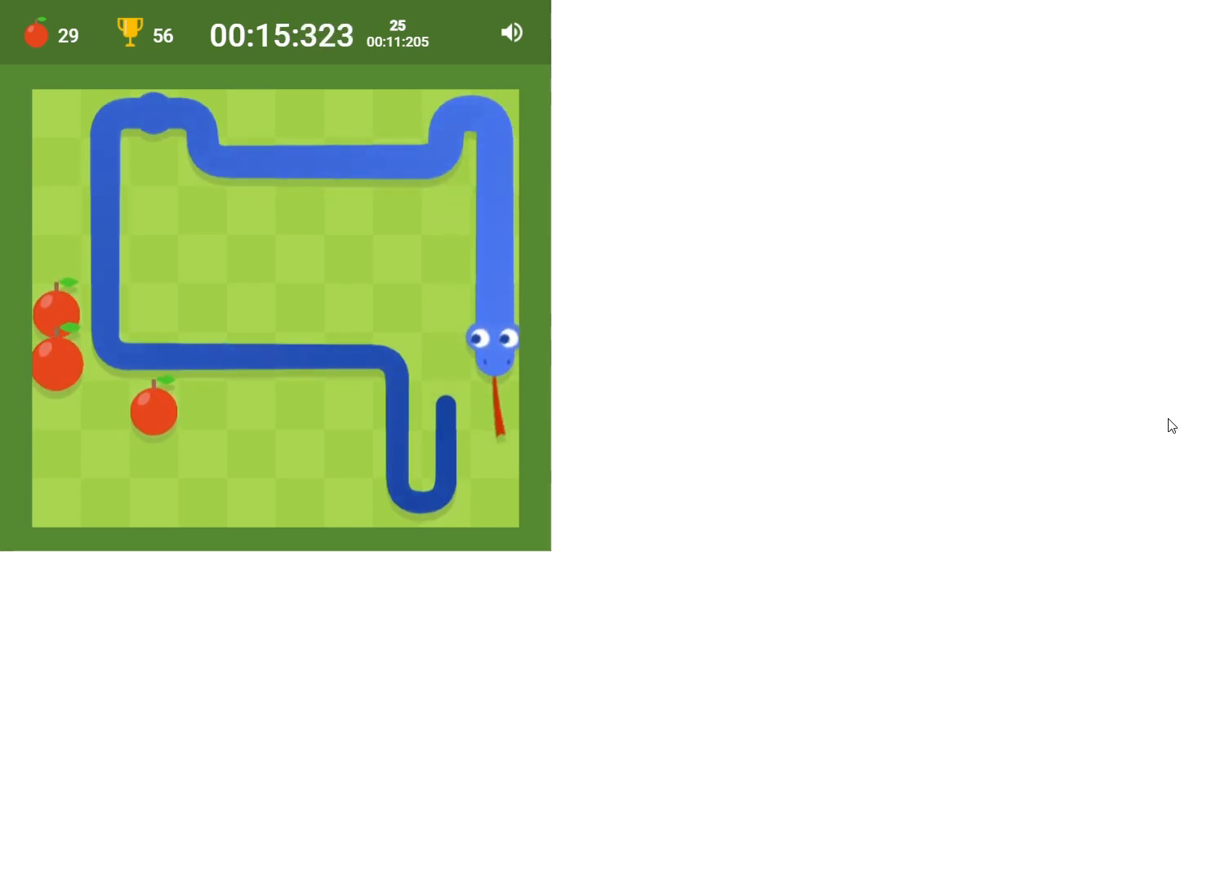
{"keys": ["left"], "events": [[350, "left", "down"]]}
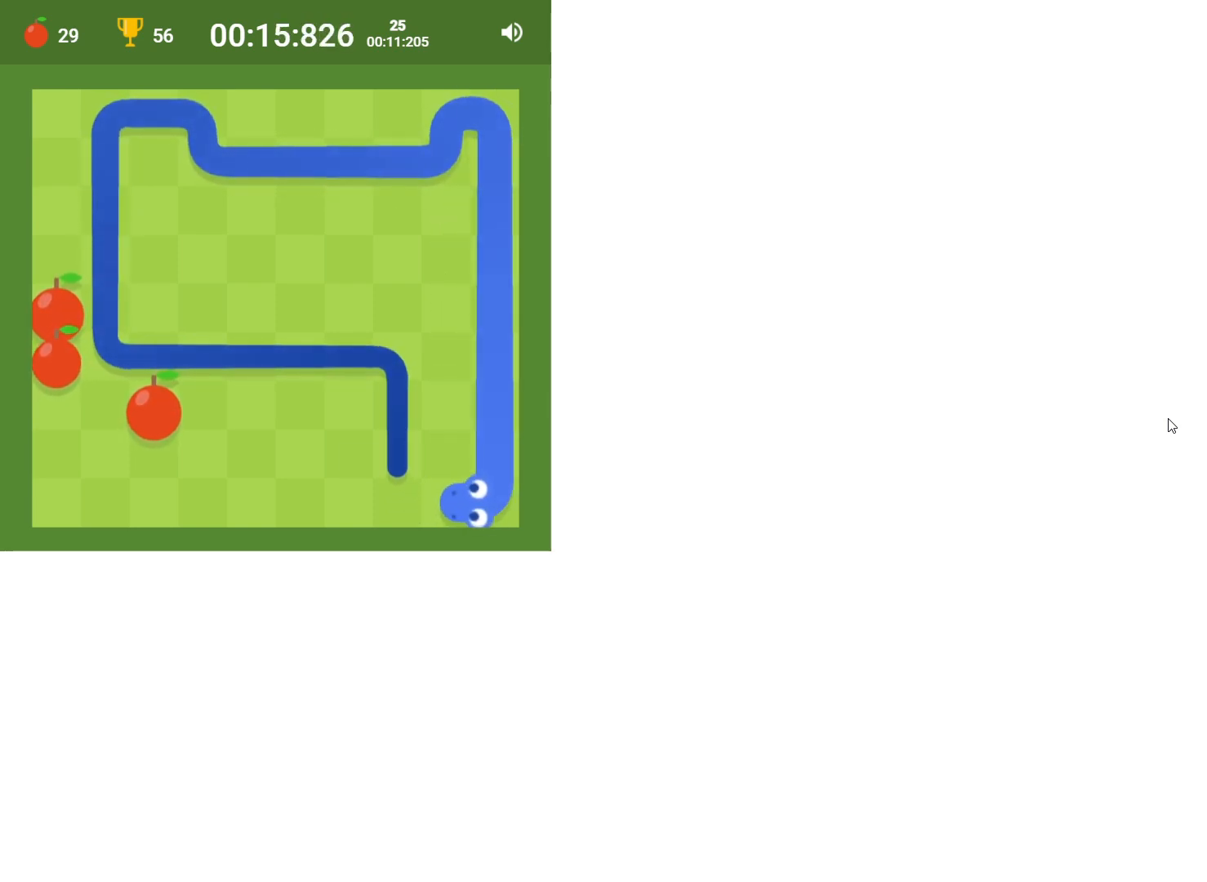
{"keys": [], "events": [[200, "left", "up"]]}
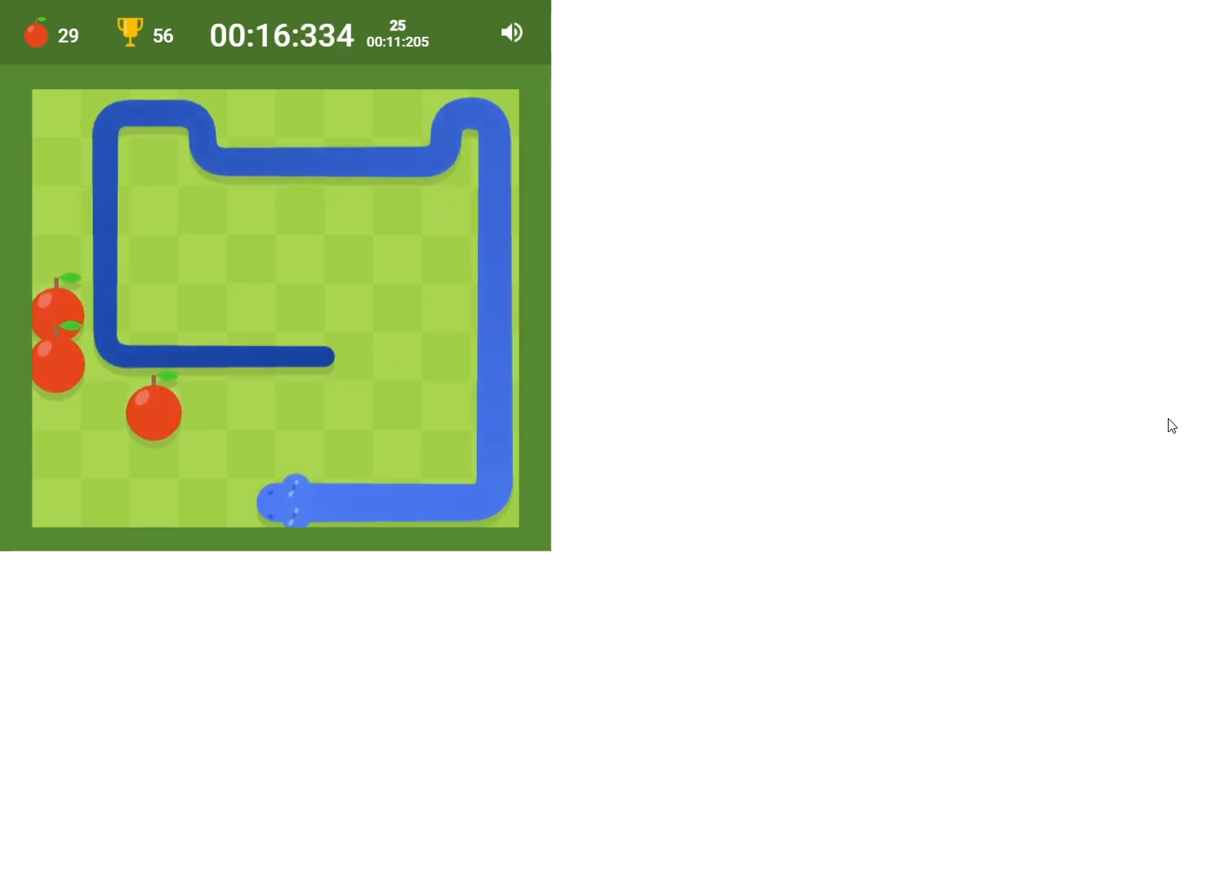
{"keys": [], "events": [[317, "up", "down"], [483, "up", "up"]]}
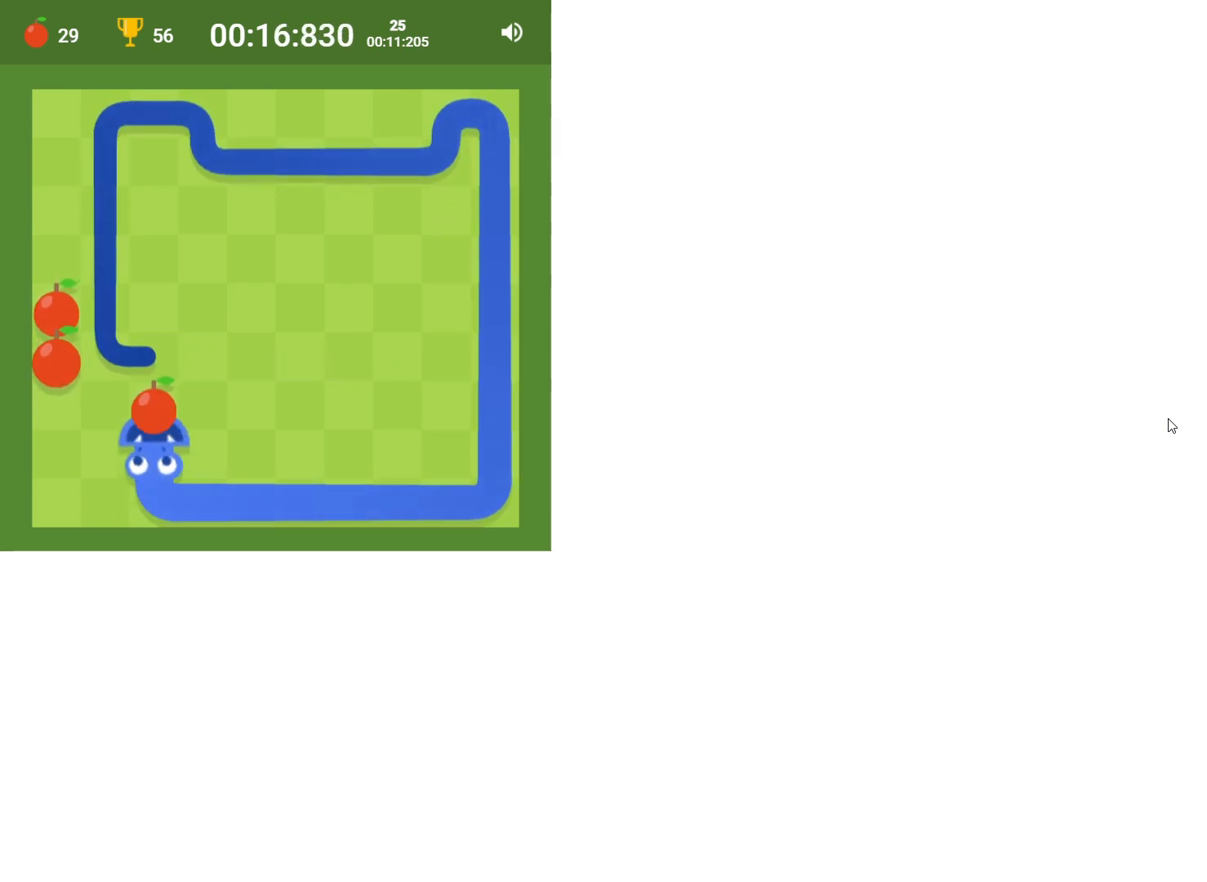
{"keys": ["up"], "events": [[83, "left", "down"], [250, "left", "up"], [367, "up", "down"]]}